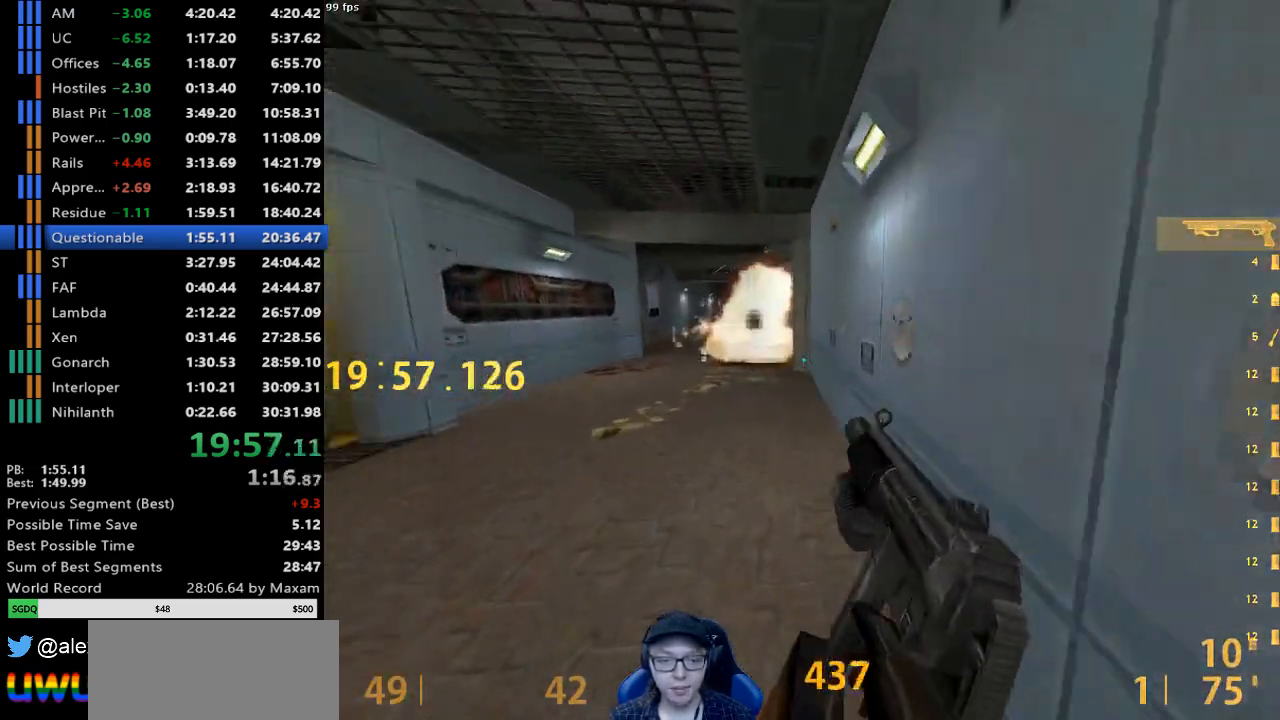
Gameplay with keyboard and mouse; each line is a JSON object with the keys and mouse buttons held at the frame after it. "events" lists presses ("down") and releases ("up") of "a", "d", "s", "w", "mouse_left", "mouse_right", "mouse_wheel_up" and "mouse_wheel_down" between this image and that frame as [ms after this image, input, new state], when the widget could be followed in between. "mouse_left", "mouse_right", "mouse_wheel_up", "mouse_wheel_down" = the "left", "right", "wheel_up", "wheel_down" buttons of the "mouse" list. No other keys are recorded. Mouse movement is not recorded.
{"keys": ["a"], "mouse": [], "events": [[217, "a", "up"], [217, "d", "down"], [217, "mouse_wheel_down", "up"], [450, "a", "down"], [450, "d", "up"]]}
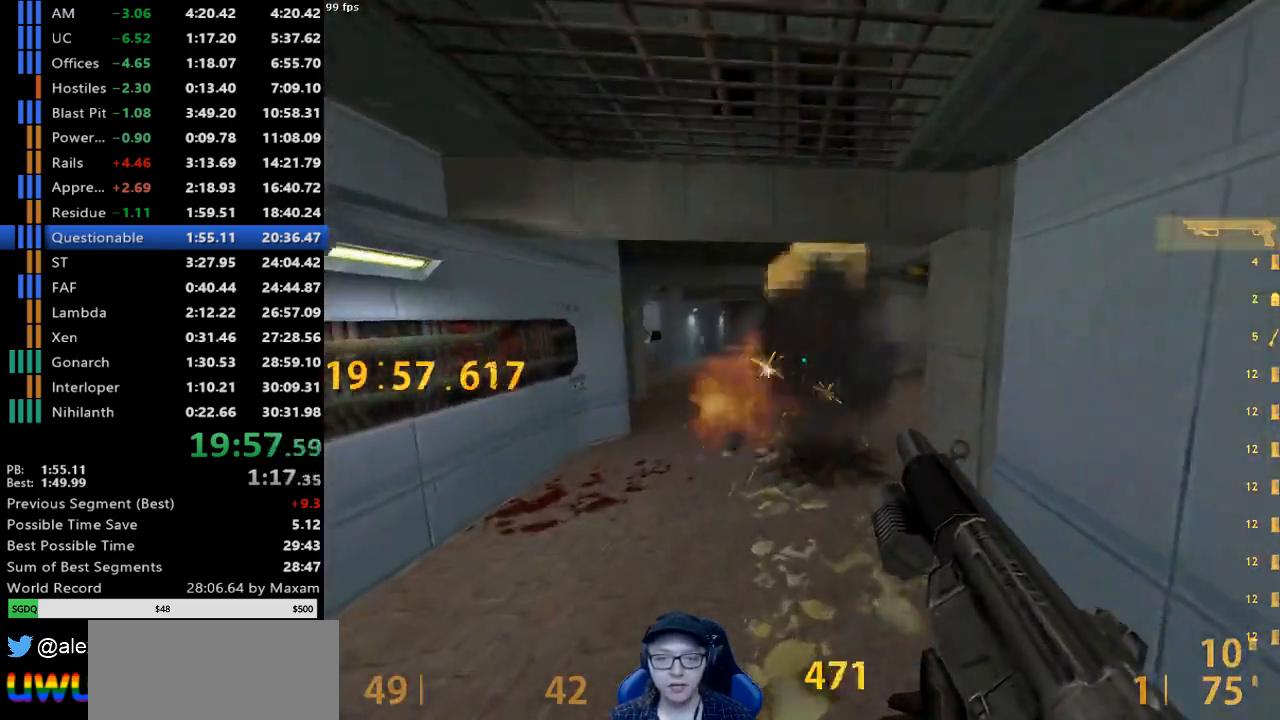
{"keys": ["d"], "mouse": [], "events": [[100, "a", "up"], [100, "mouse_wheel_down", "down"], [150, "d", "down"], [383, "mouse_wheel_down", "up"]]}
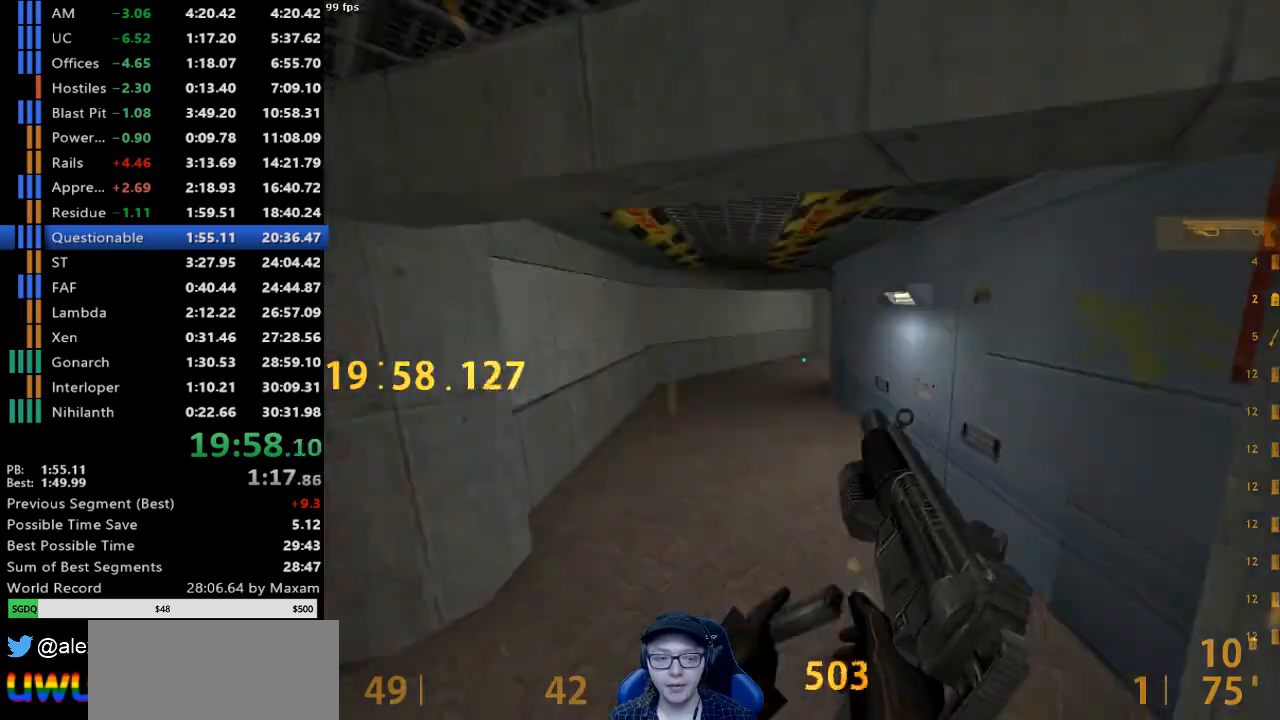
{"keys": ["d"], "mouse": ["wheel_down"], "events": [[117, "a", "down"], [117, "d", "up"], [250, "mouse_wheel_down", "down"], [450, "a", "up"], [450, "d", "down"]]}
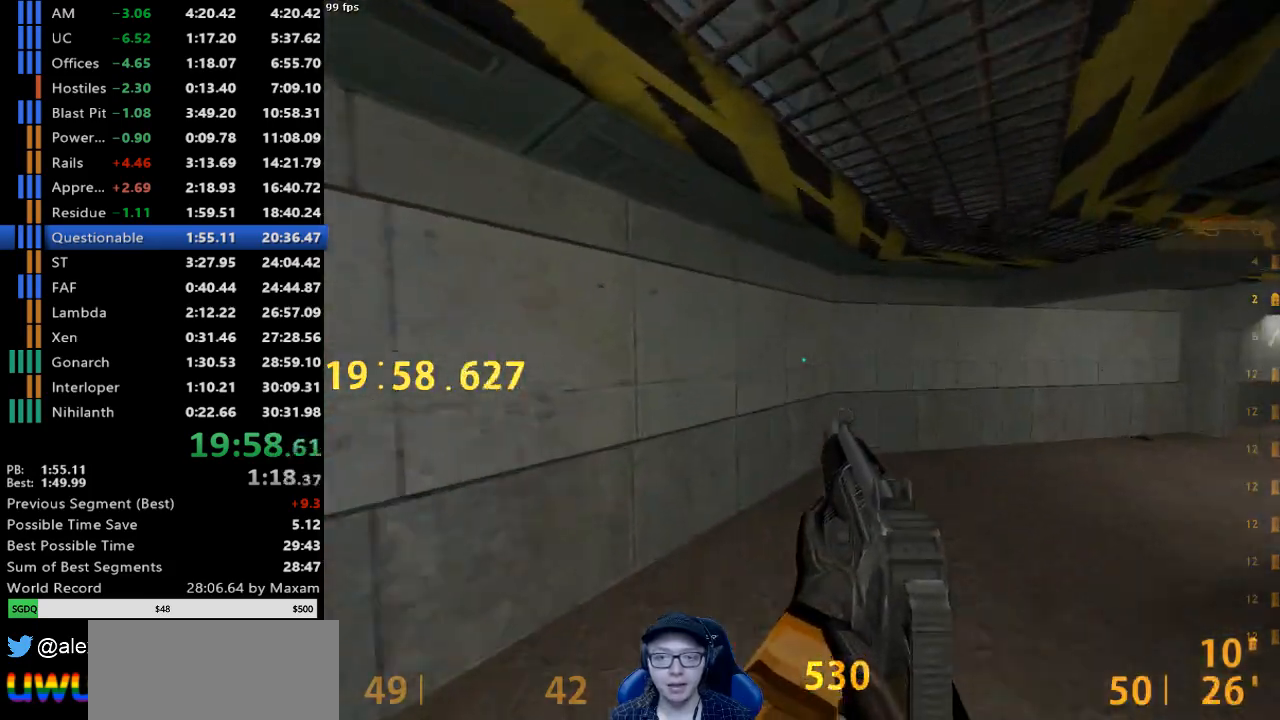
{"keys": ["a"], "mouse": ["wheel_down"], "events": [[33, "mouse_wheel_down", "up"], [317, "a", "down"], [367, "d", "up"], [450, "mouse_wheel_down", "down"]]}
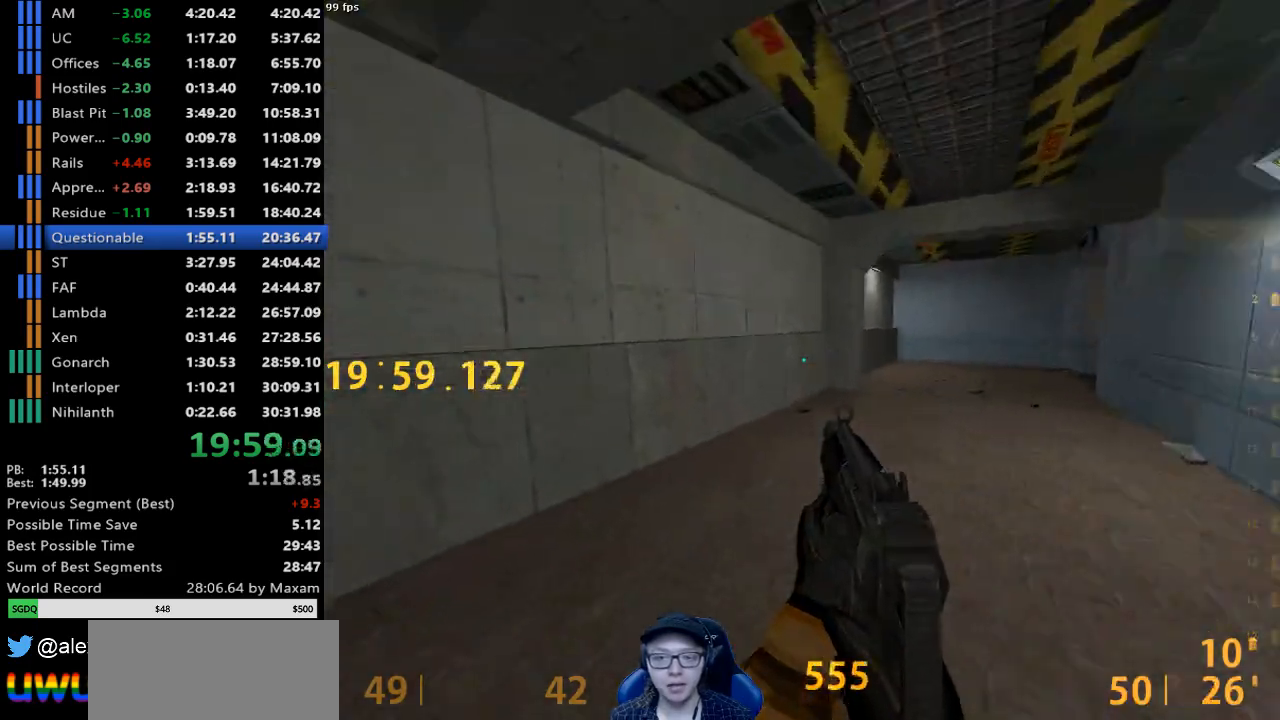
{"keys": ["d"], "mouse": [], "events": [[100, "a", "up"], [100, "d", "down"], [200, "mouse_wheel_down", "up"]]}
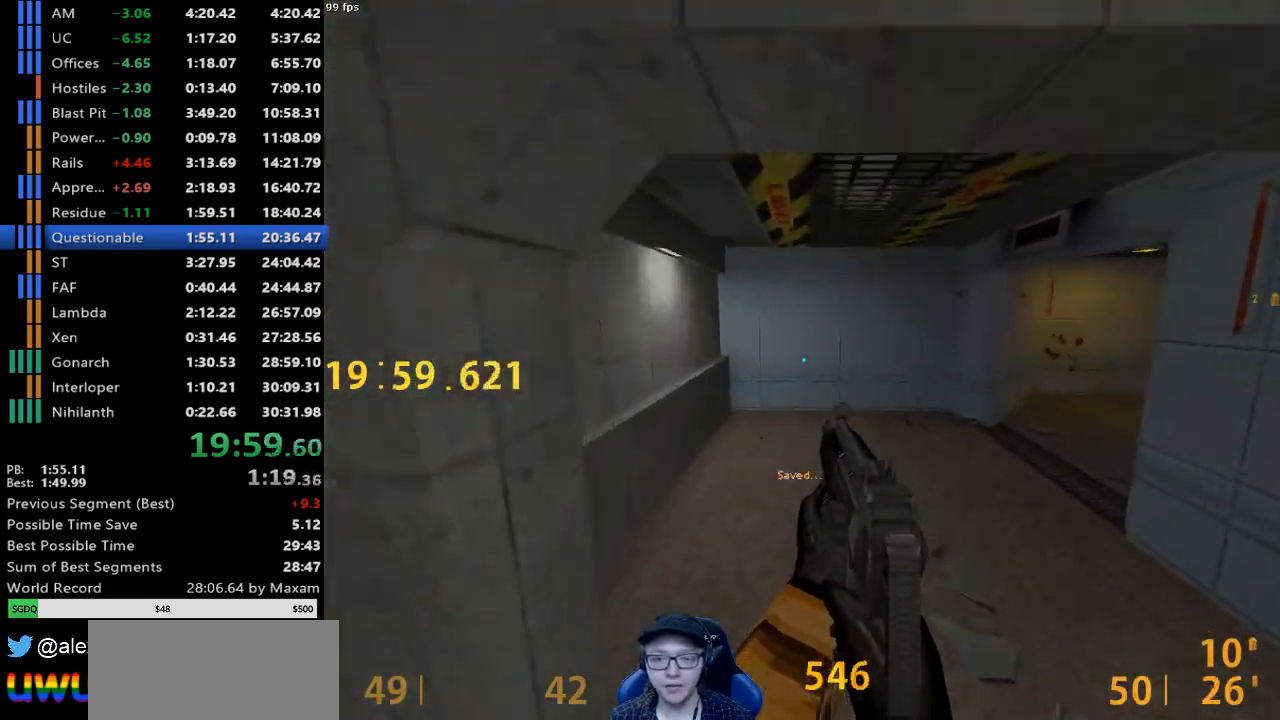
{"keys": ["d"], "mouse": [], "events": [[117, "mouse_wheel_down", "down"], [400, "mouse_wheel_down", "up"]]}
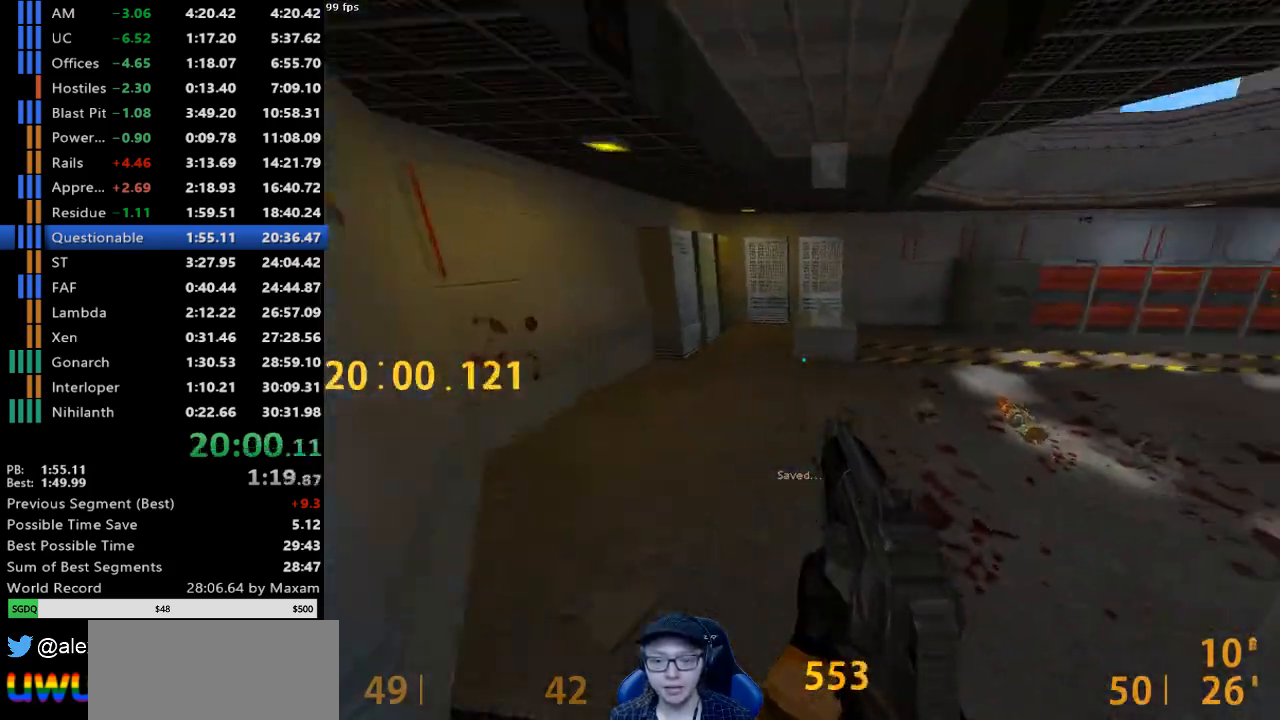
{"keys": ["a"], "mouse": ["wheel_down"], "events": [[317, "a", "down"], [367, "d", "up"], [367, "mouse_wheel_down", "down"]]}
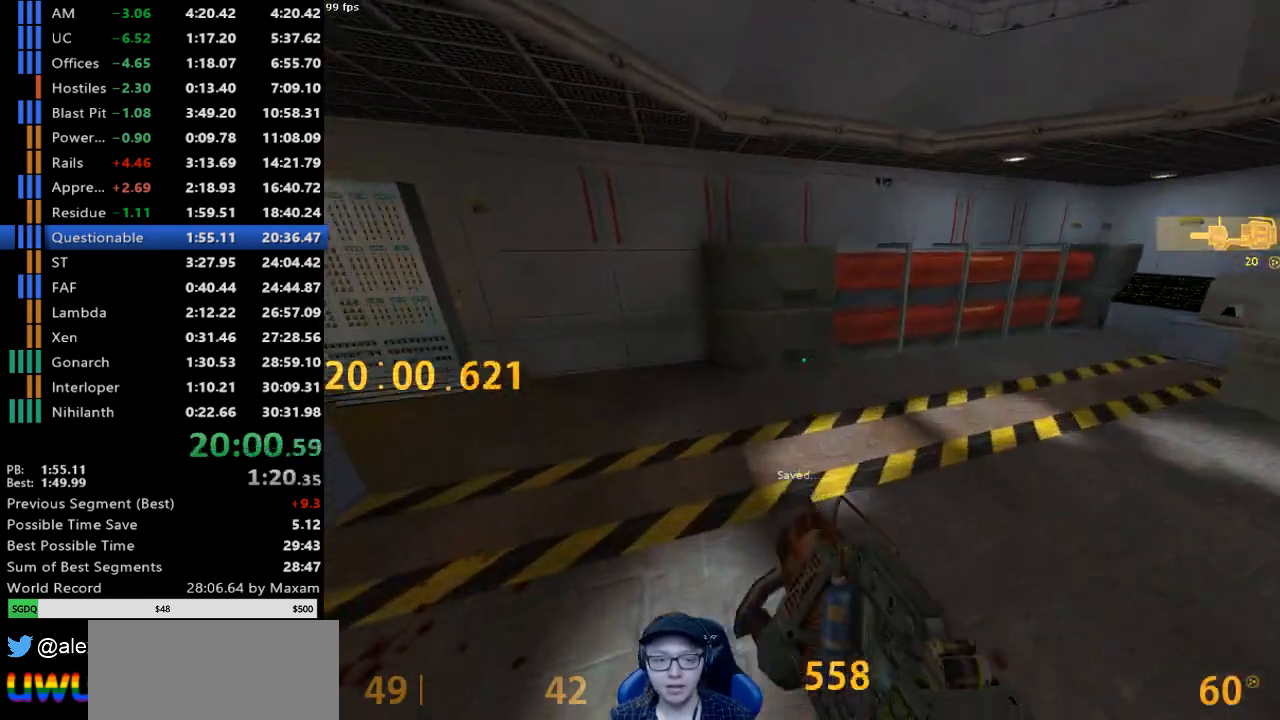
{"keys": ["a"], "mouse": [], "events": [[100, "mouse_wheel_down", "up"]]}
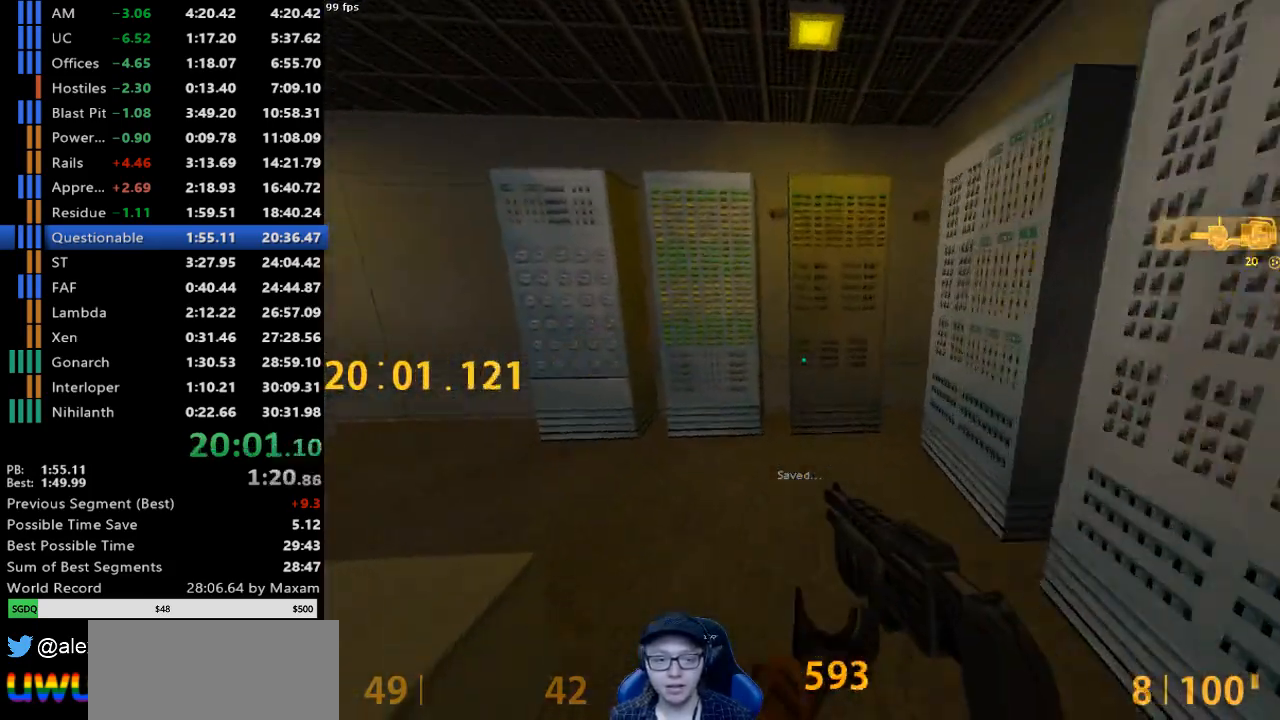
{"keys": ["a"], "mouse": [], "events": [[17, "mouse_wheel_down", "down"], [300, "mouse_wheel_down", "up"]]}
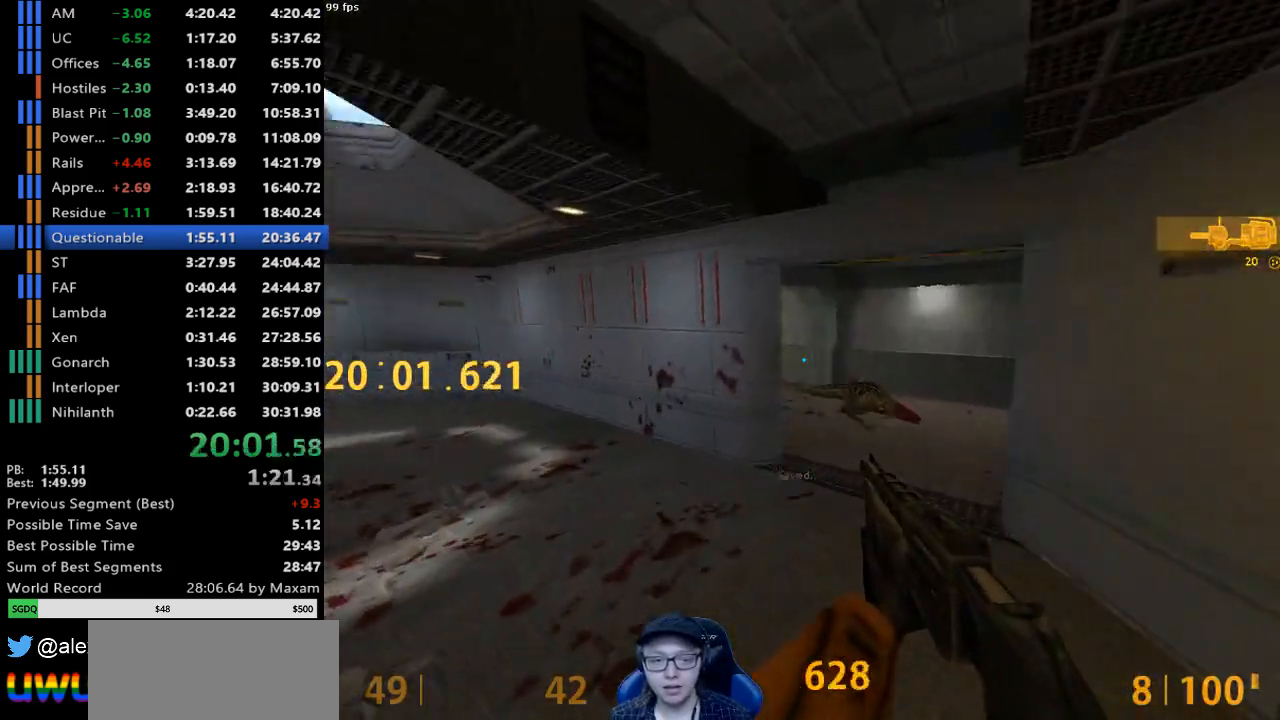
{"keys": ["a"], "mouse": [], "events": [[33, "a", "up"], [33, "d", "down"], [183, "mouse_wheel_down", "down"], [367, "a", "down"], [417, "d", "up"], [450, "mouse_wheel_down", "up"]]}
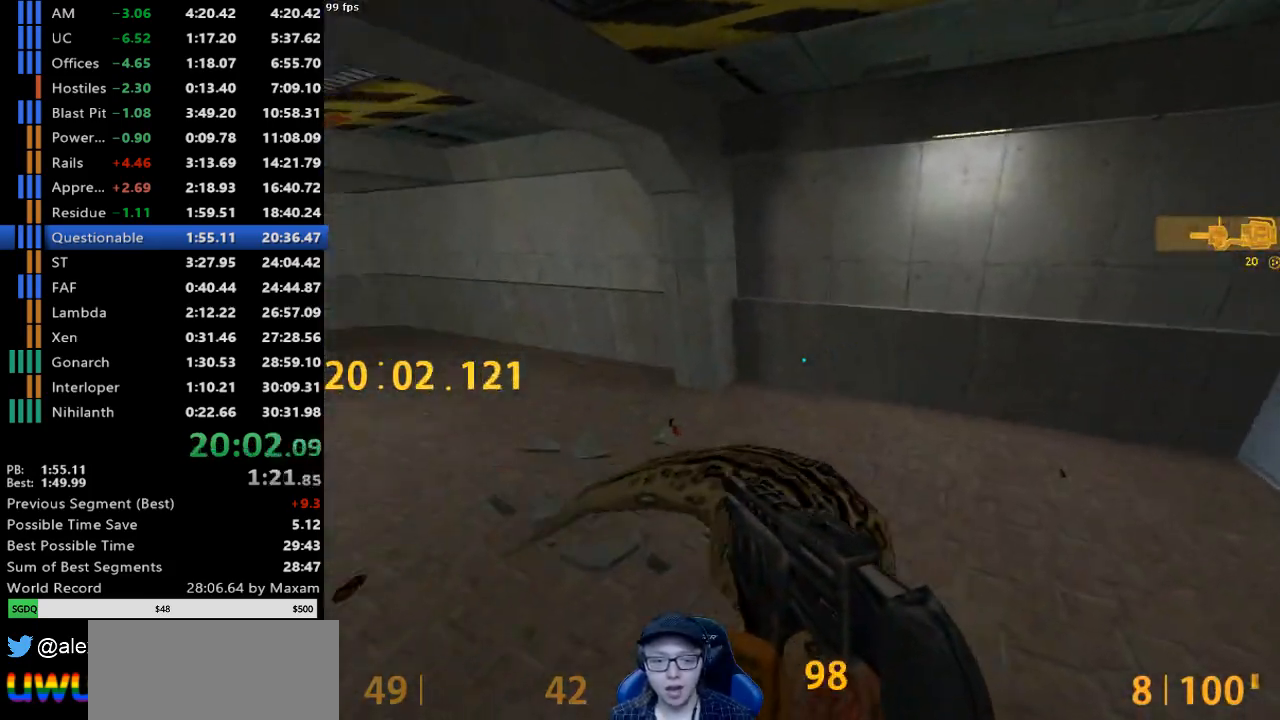
{"keys": ["a"], "mouse": ["right"], "events": [[283, "w", "down"], [433, "w", "up"], [467, "mouse_right", "down"]]}
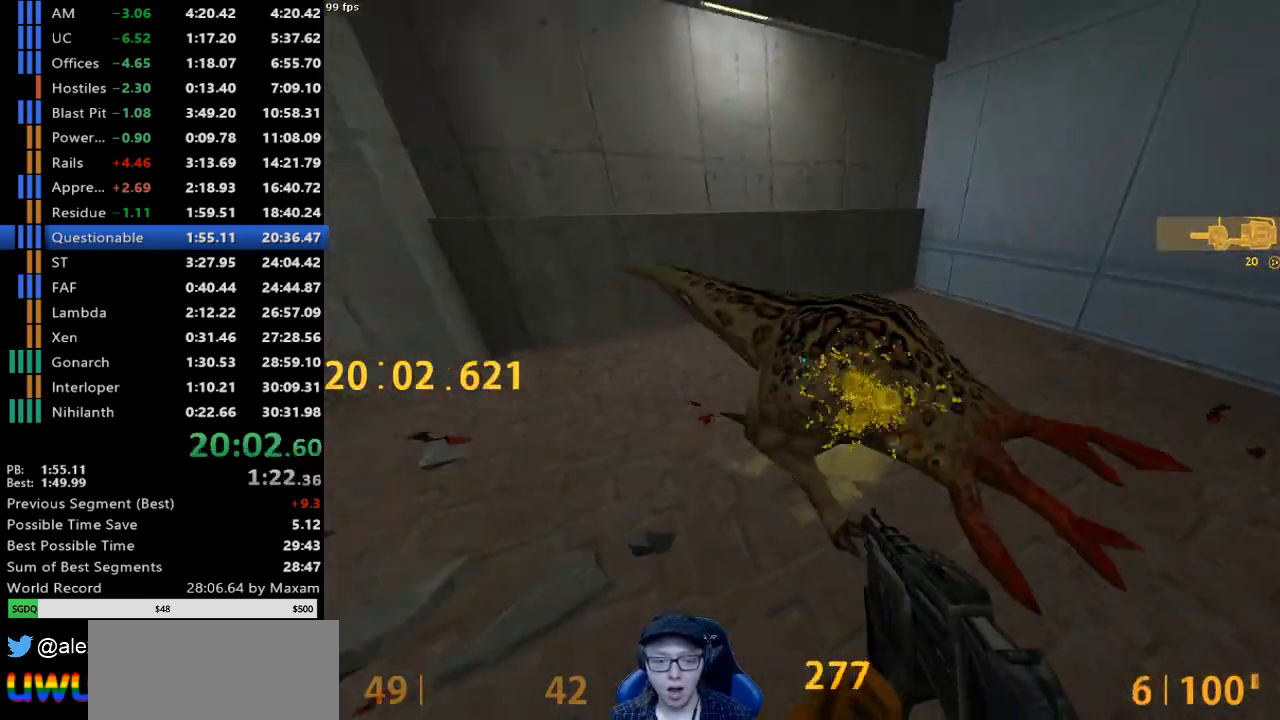
{"keys": ["a", "w"], "mouse": [], "events": [[17, "w", "down"], [117, "mouse_right", "up"], [167, "a", "up"], [483, "a", "down"]]}
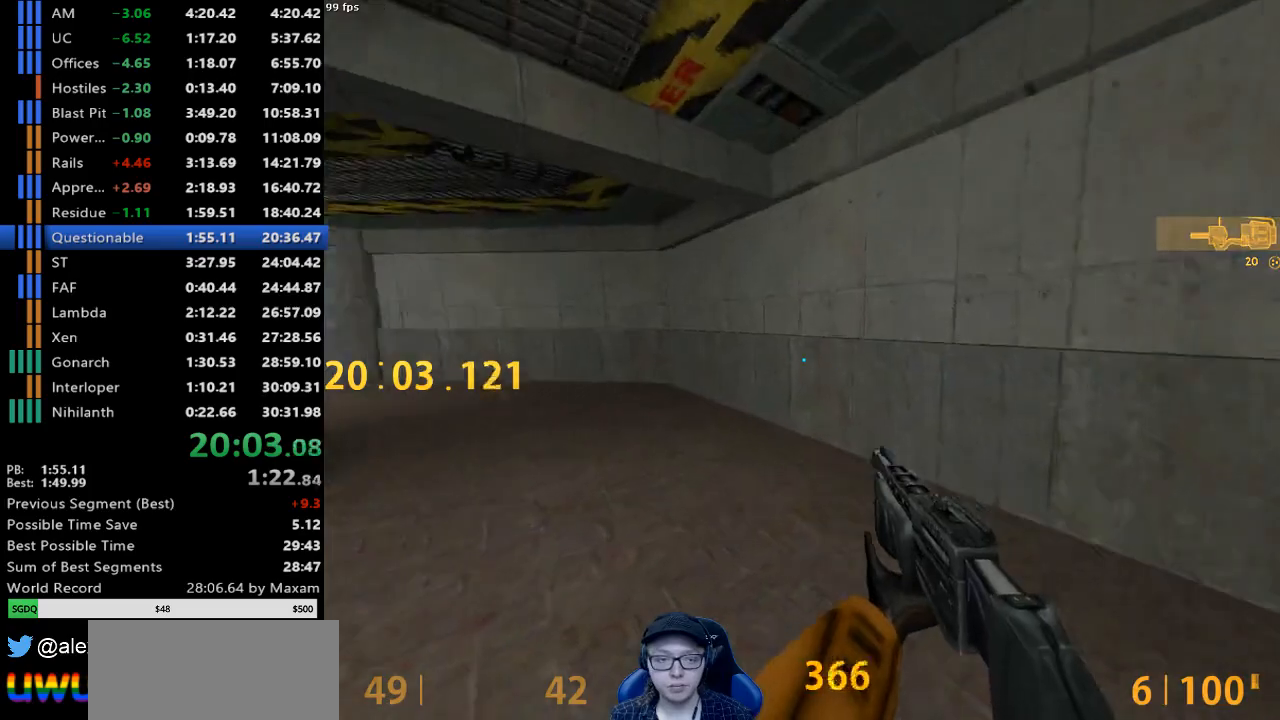
{"keys": ["a"], "mouse": [], "events": [[233, "mouse_wheel_down", "down"], [267, "a", "up"], [267, "d", "down"], [317, "w", "up"], [500, "a", "down"], [500, "d", "up"], [500, "mouse_wheel_down", "up"]]}
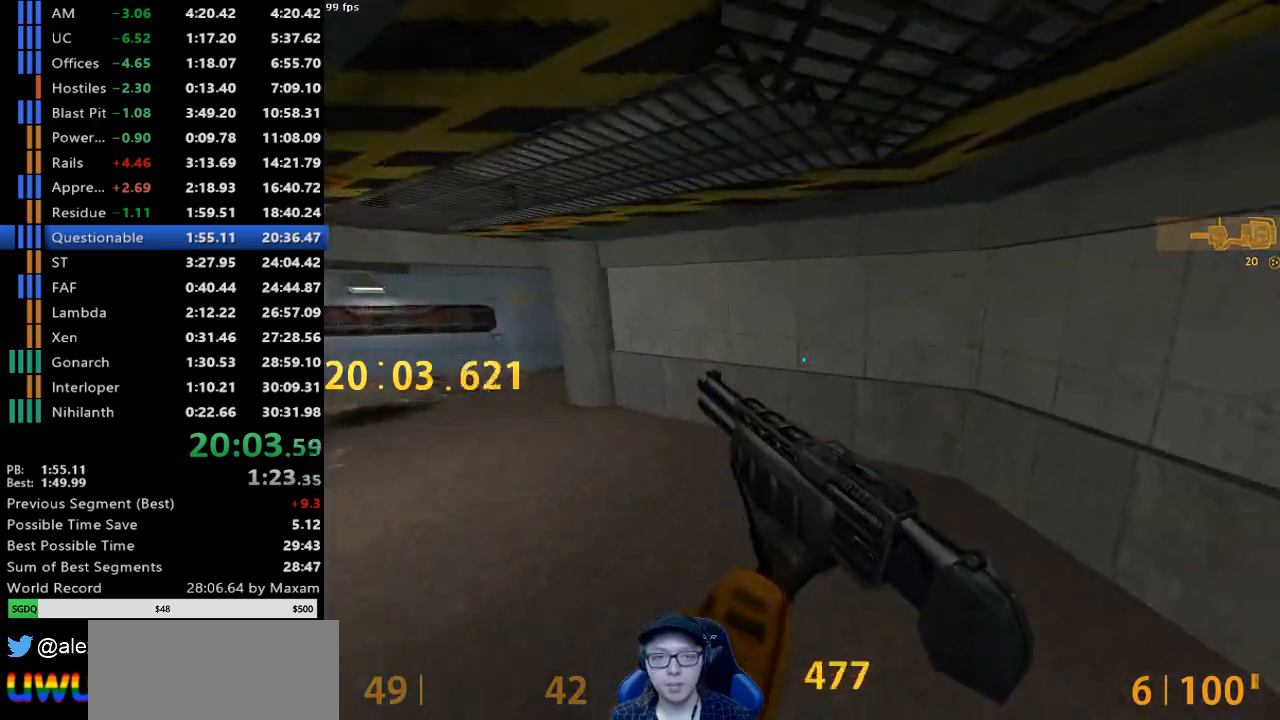
{"keys": ["a"], "mouse": ["wheel_down"], "events": [[333, "mouse_wheel_down", "down"]]}
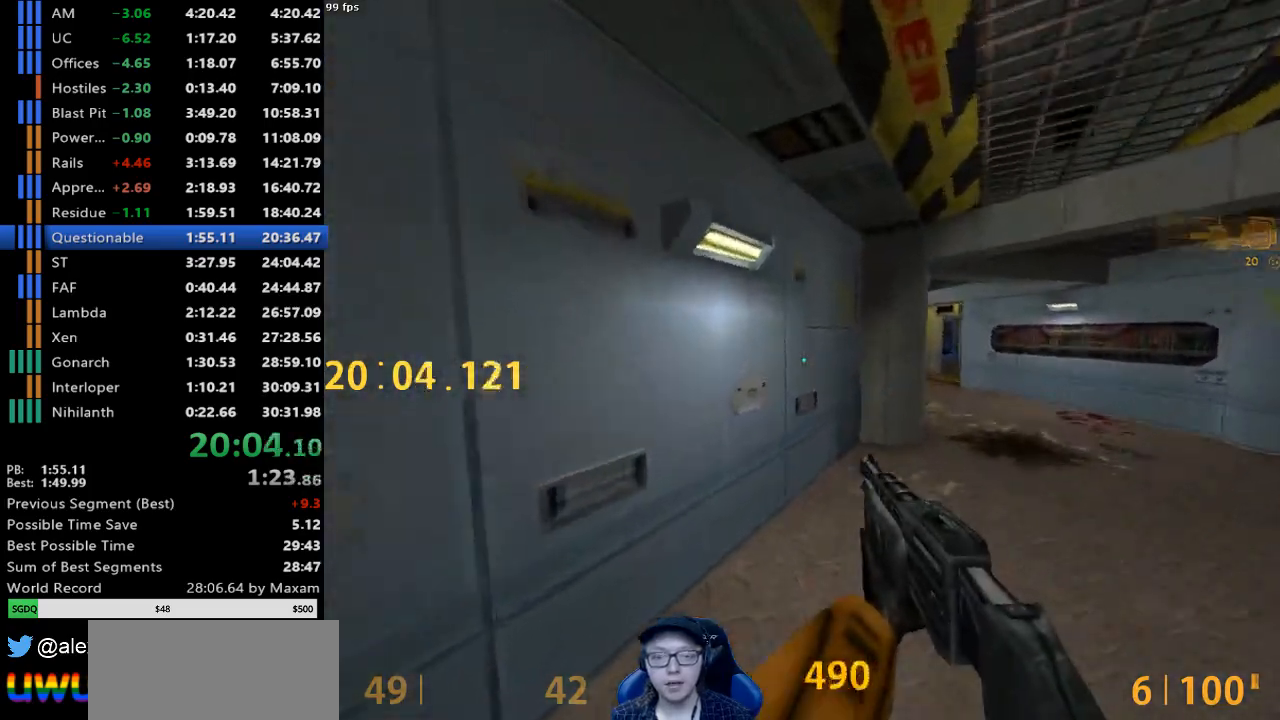
{"keys": ["d"], "mouse": ["wheel_down"], "events": [[17, "a", "up"], [17, "d", "down"], [117, "mouse_wheel_down", "up"], [483, "mouse_wheel_down", "down"]]}
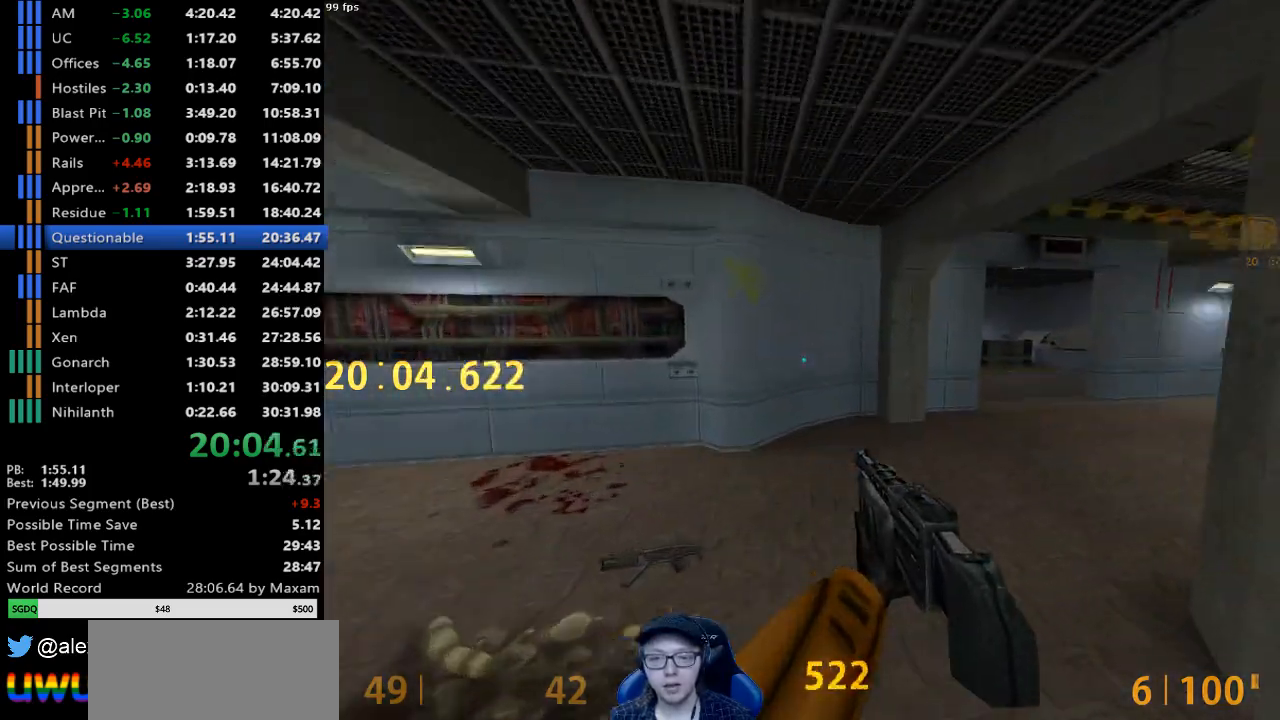
{"keys": ["a"], "mouse": [], "events": [[267, "mouse_wheel_down", "up"], [417, "a", "down"], [417, "d", "up"]]}
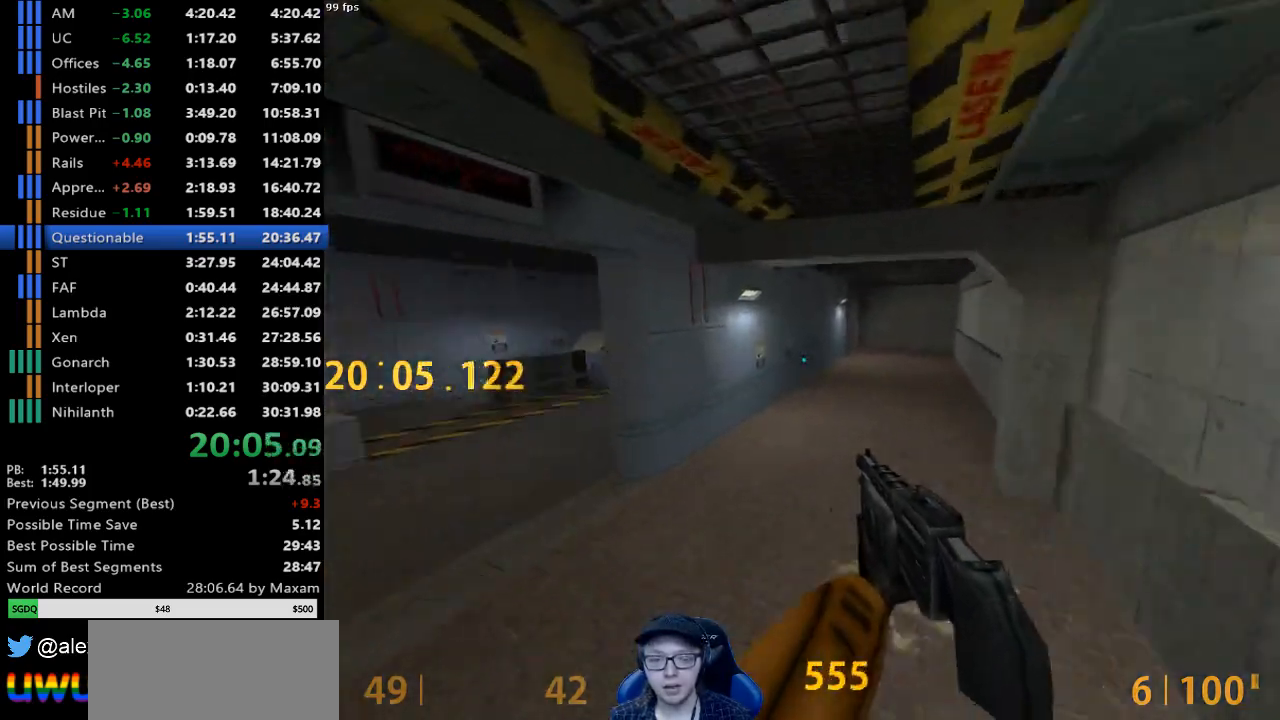
{"keys": ["a", "d"], "mouse": [], "events": [[100, "d", "down"], [150, "a", "up"], [200, "mouse_wheel_down", "down"], [467, "a", "down"], [467, "mouse_wheel_down", "up"]]}
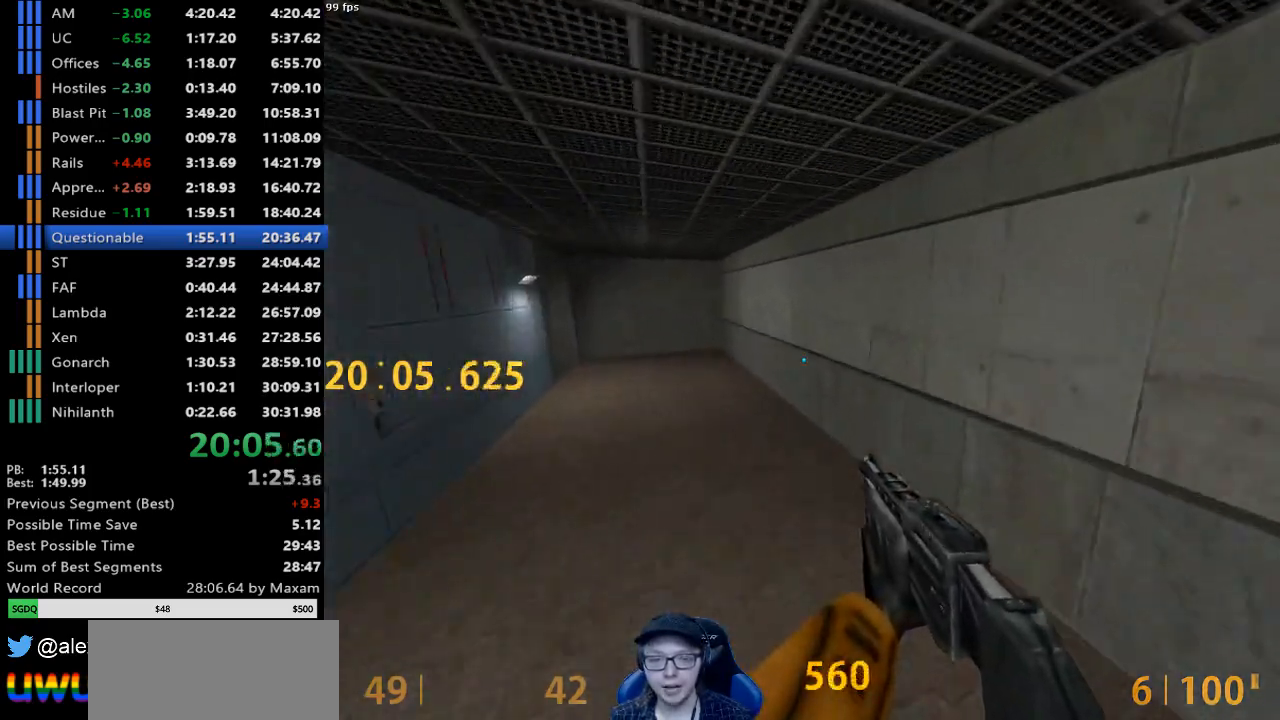
{"keys": ["a"], "mouse": ["wheel_down"], "events": [[17, "d", "up"], [350, "mouse_wheel_down", "down"]]}
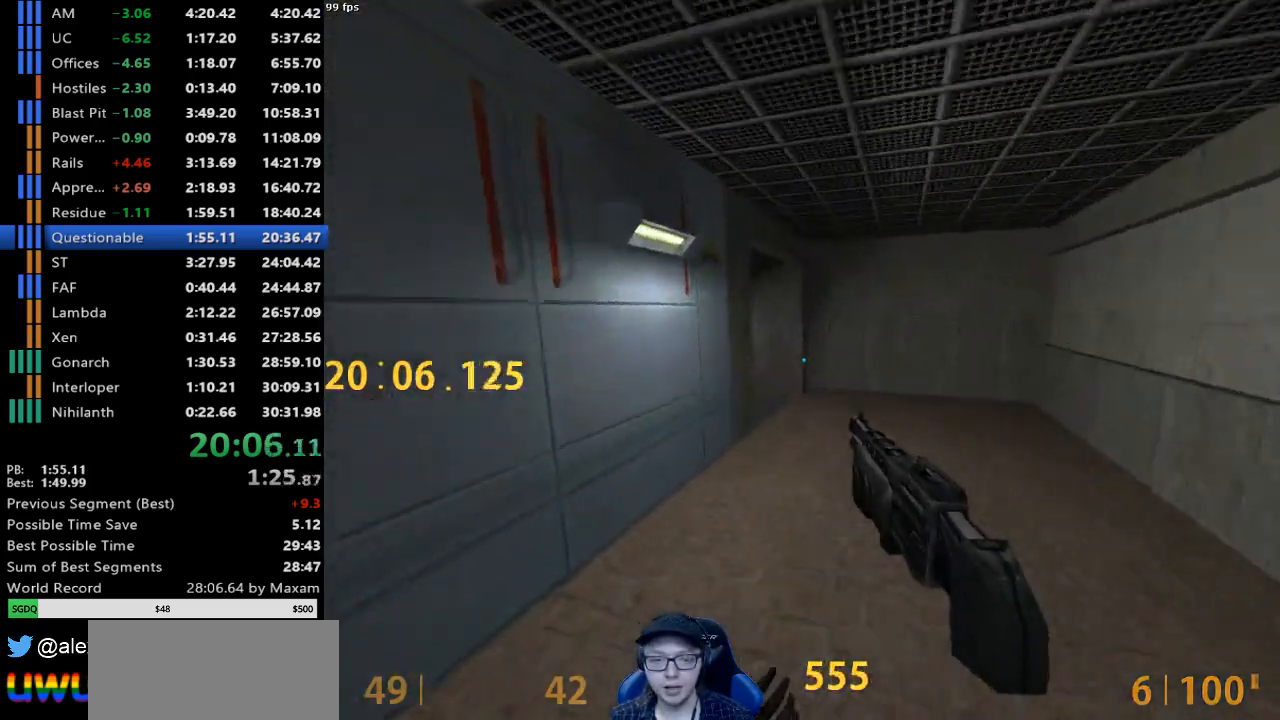
{"keys": ["a"], "mouse": [], "events": [[33, "a", "up"], [33, "d", "down"], [83, "mouse_wheel_down", "up"], [267, "a", "down"], [317, "d", "up"]]}
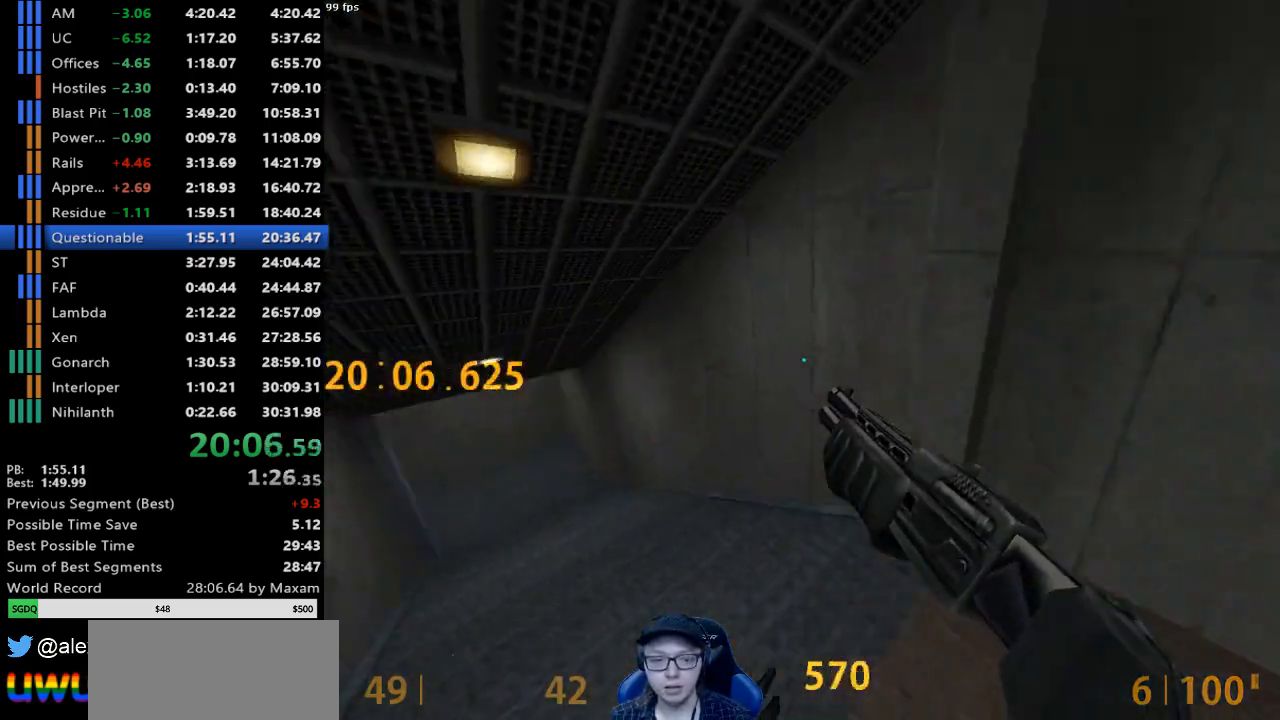
{"keys": ["a"], "mouse": [], "events": []}
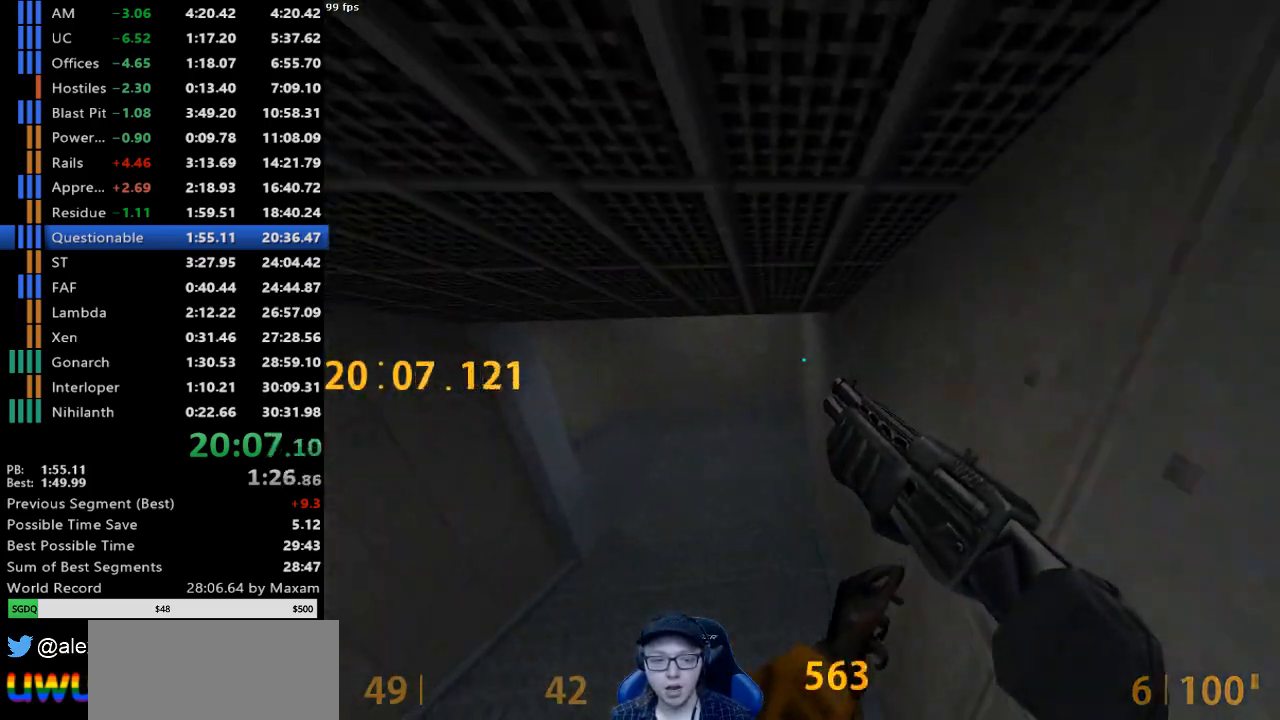
{"keys": ["a"], "mouse": ["wheel_up"], "events": [[250, "mouse_wheel_up", "down"]]}
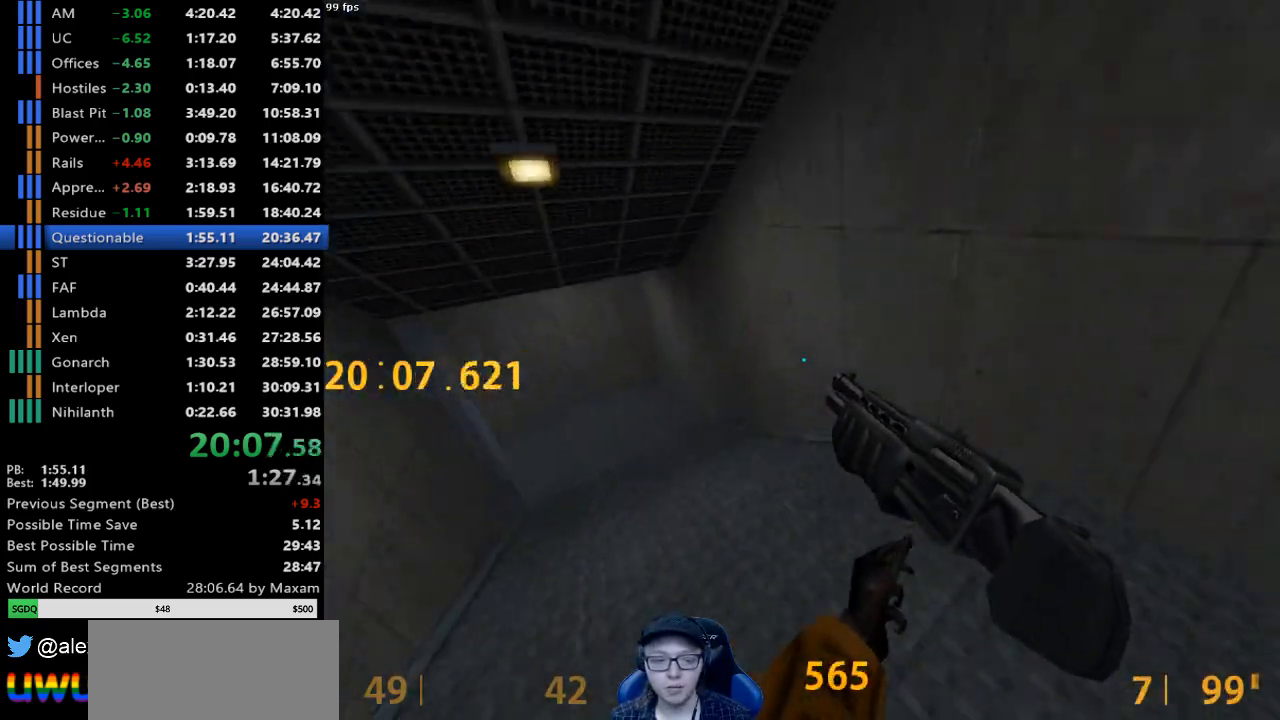
{"keys": ["a"], "mouse": [], "events": [[83, "mouse_wheel_up", "up"]]}
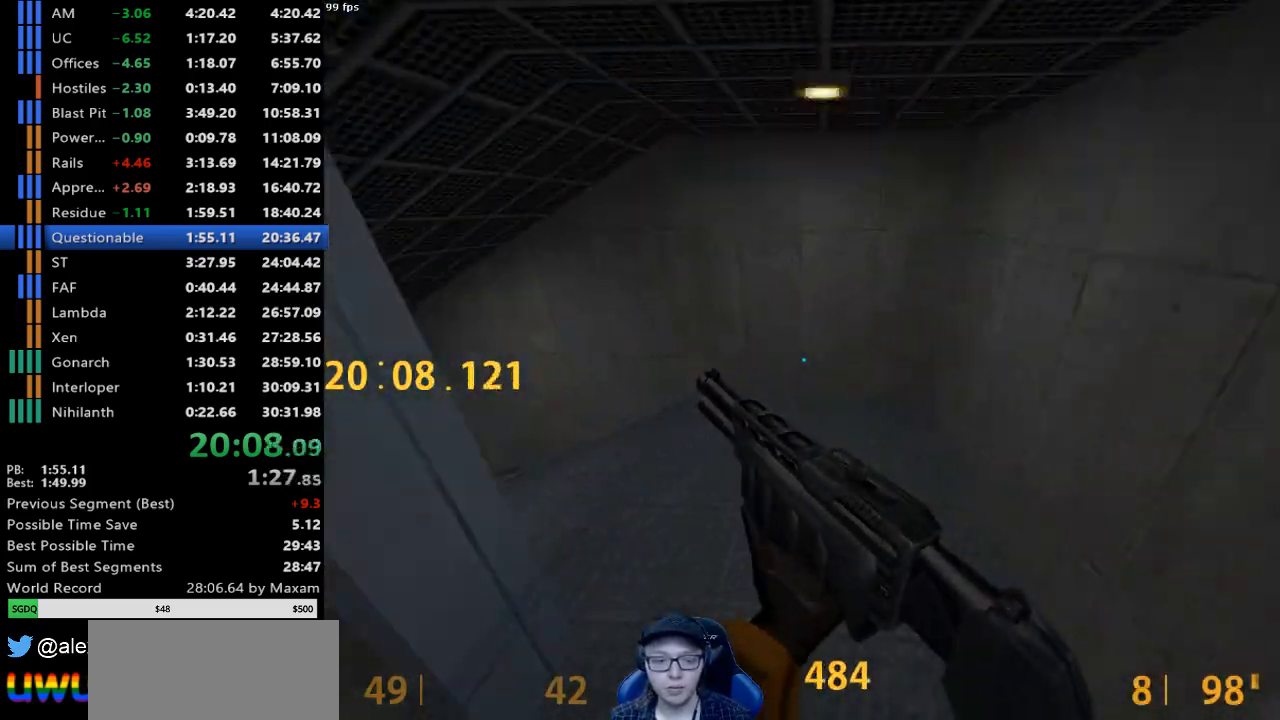
{"keys": ["a"], "mouse": [], "events": [[150, "mouse_wheel_up", "down"], [433, "mouse_wheel_up", "up"]]}
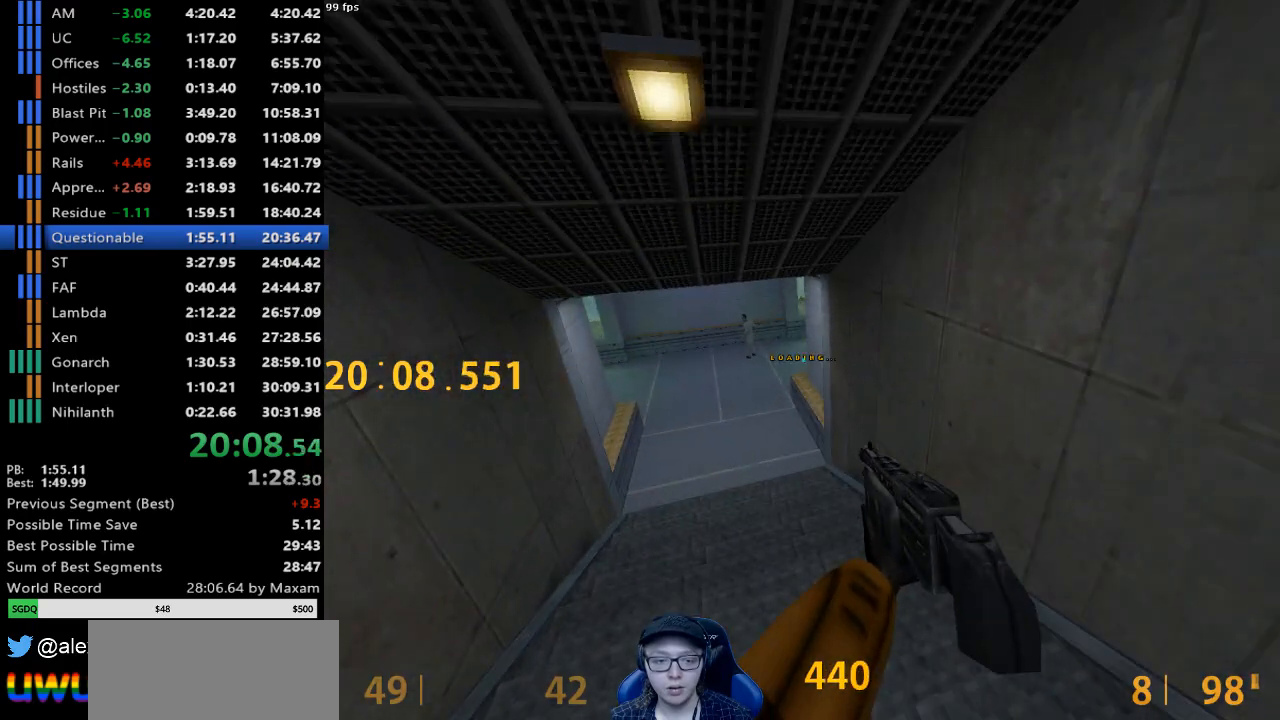
{"keys": ["a"], "mouse": [], "events": []}
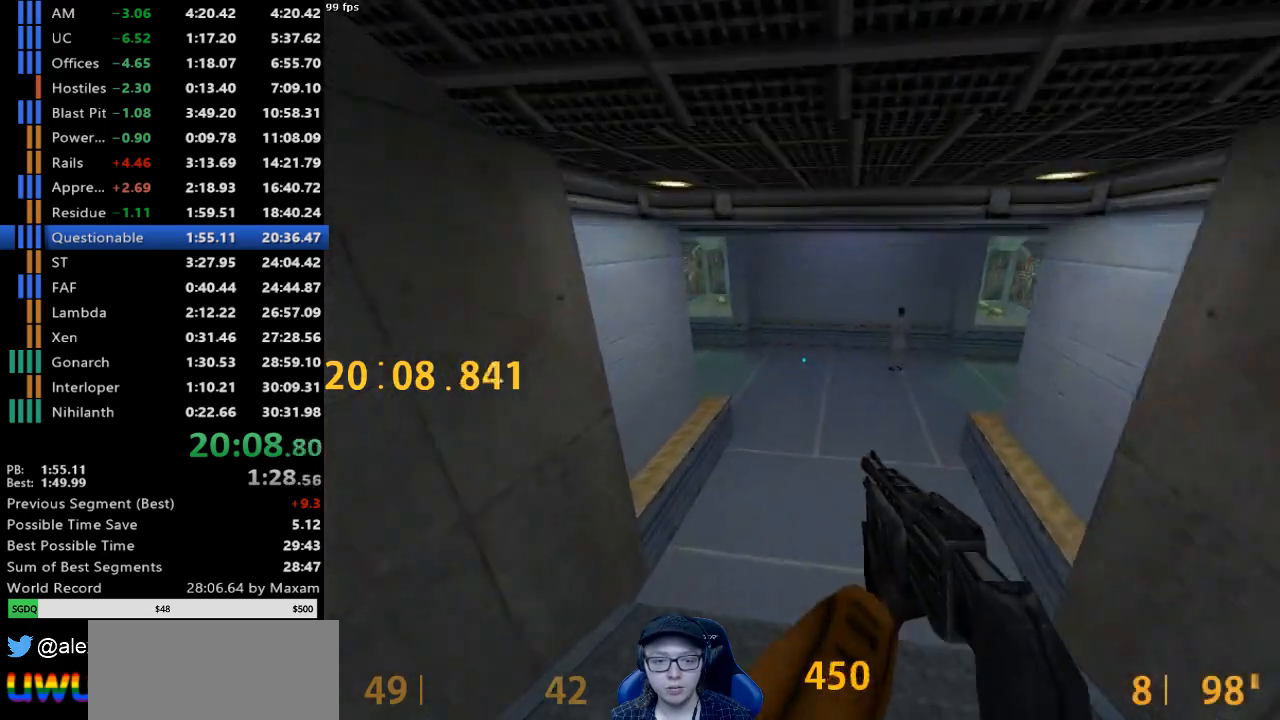
{"keys": ["a", "w"], "mouse": [], "events": [[33, "a", "up"], [33, "w", "down"], [417, "a", "down"]]}
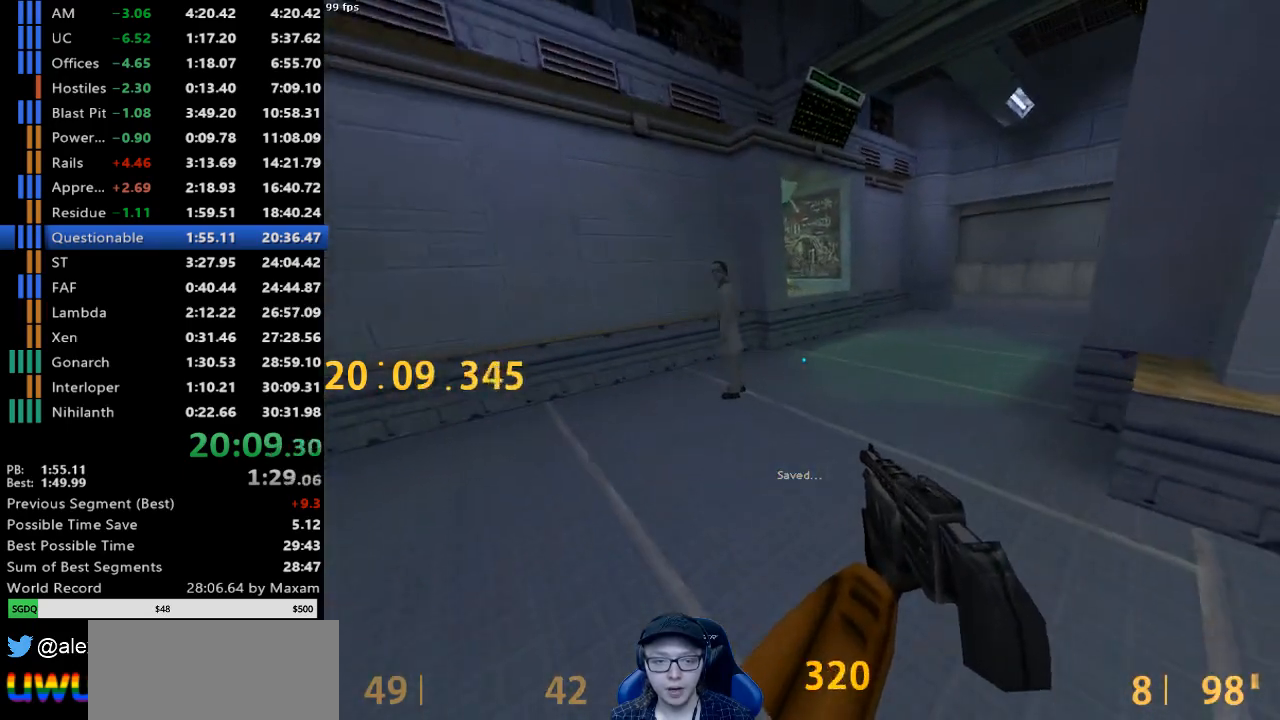
{"keys": ["s"], "mouse": [], "events": [[200, "a", "up"], [333, "w", "up"], [467, "s", "down"]]}
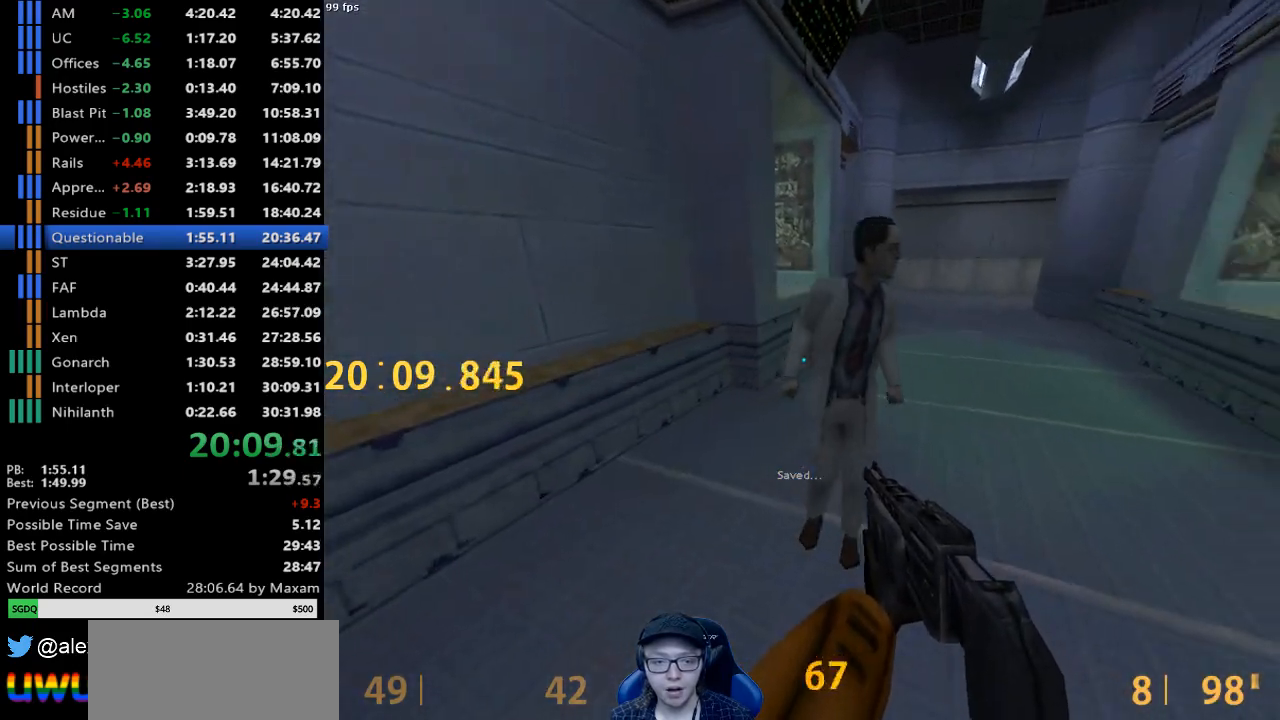
{"keys": ["s"], "mouse": [], "events": [[250, "a", "down"], [450, "a", "up"]]}
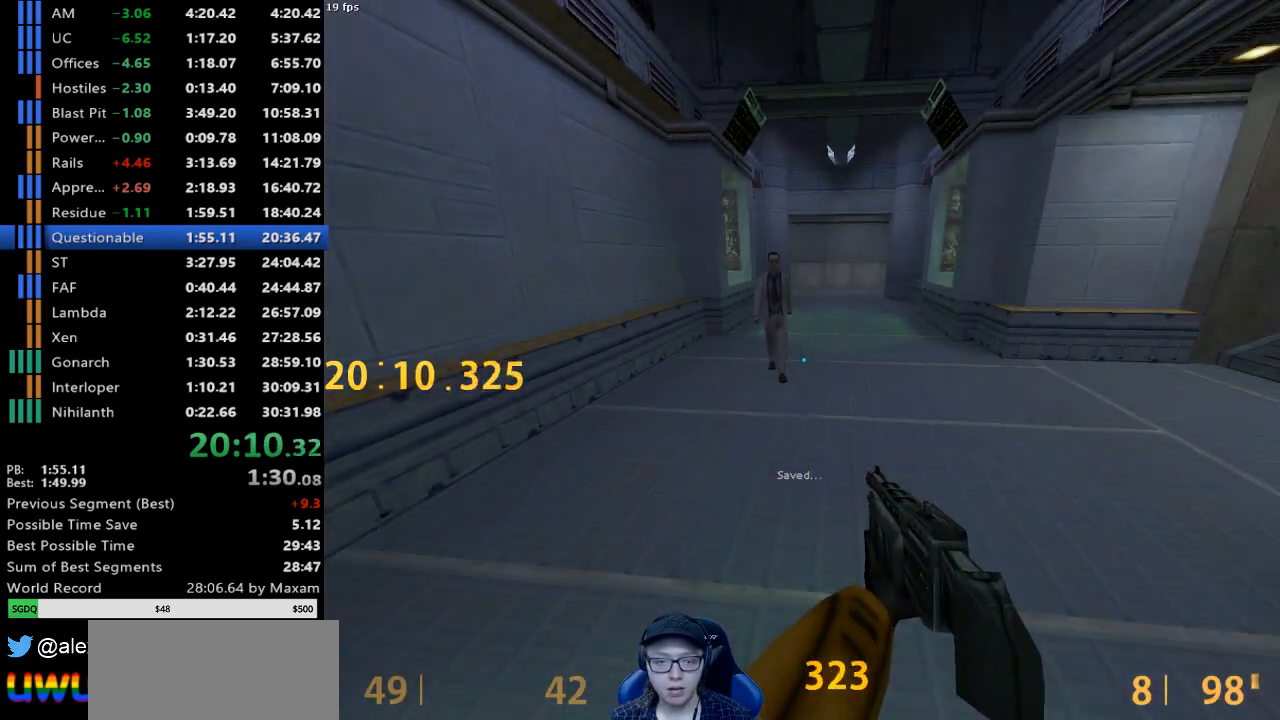
{"keys": ["s"], "mouse": [], "events": [[317, "a", "down"], [450, "a", "up"]]}
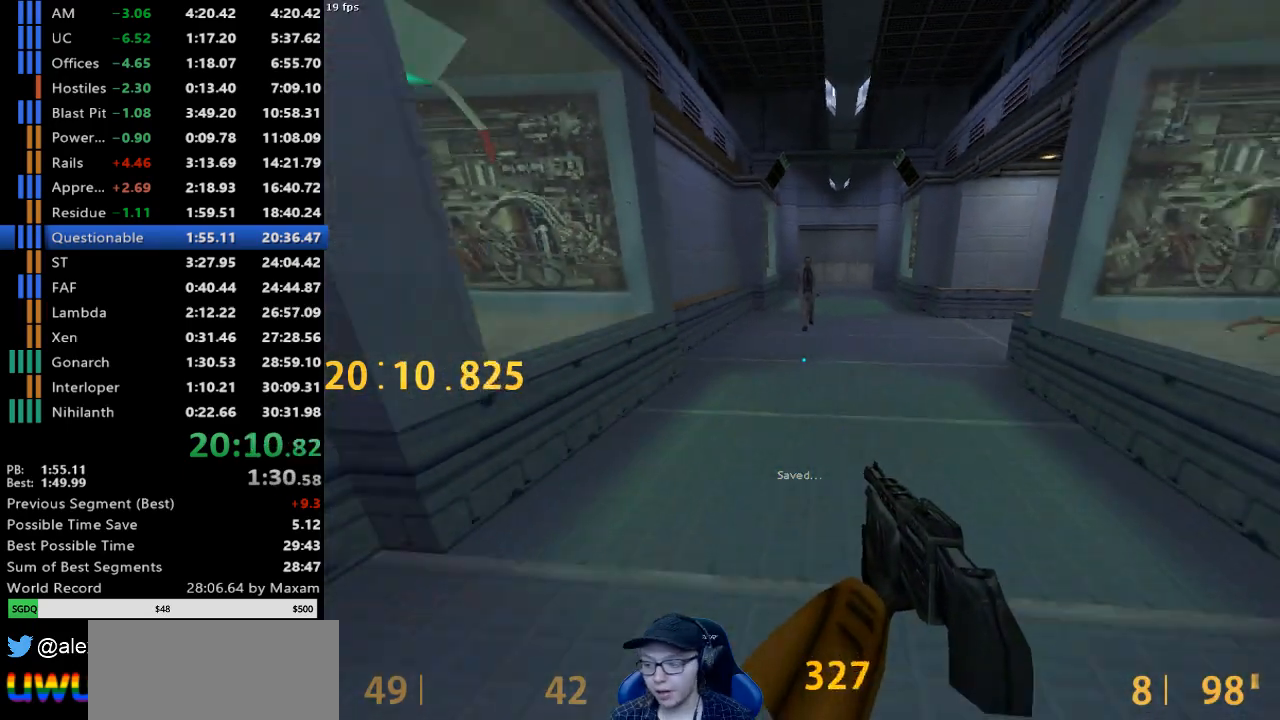
{"keys": [], "mouse": [], "events": [[333, "a", "down"], [433, "a", "up"], [483, "s", "up"]]}